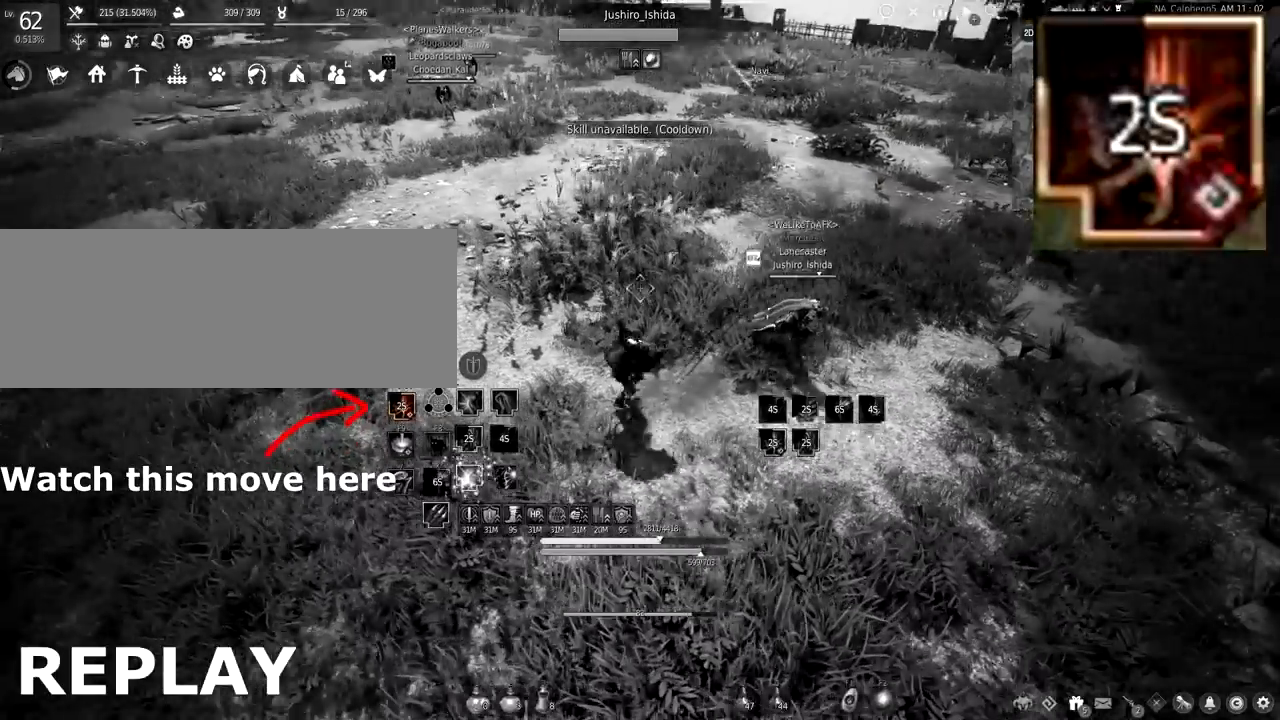
Gameplay with keyboard and mouse; each line is a JSON object with the keys and mouse buttons held at the frame after it. "events" lists presses ("down") and releases ("up") of "a", "c", "d", "e", "f", "q", "s", "shift", "space", "tab", "w", "mouse_left" and "mouse_right" between this image and that frame as [ms after this image, input, new state], when the widget could be followed in between. "mouse_left", "mouse_right" = the "left", "right" buttons of the "mouse" list. No other keys are recorded. Mouse movement is not recorded.
{"keys": [], "mouse": [], "events": []}
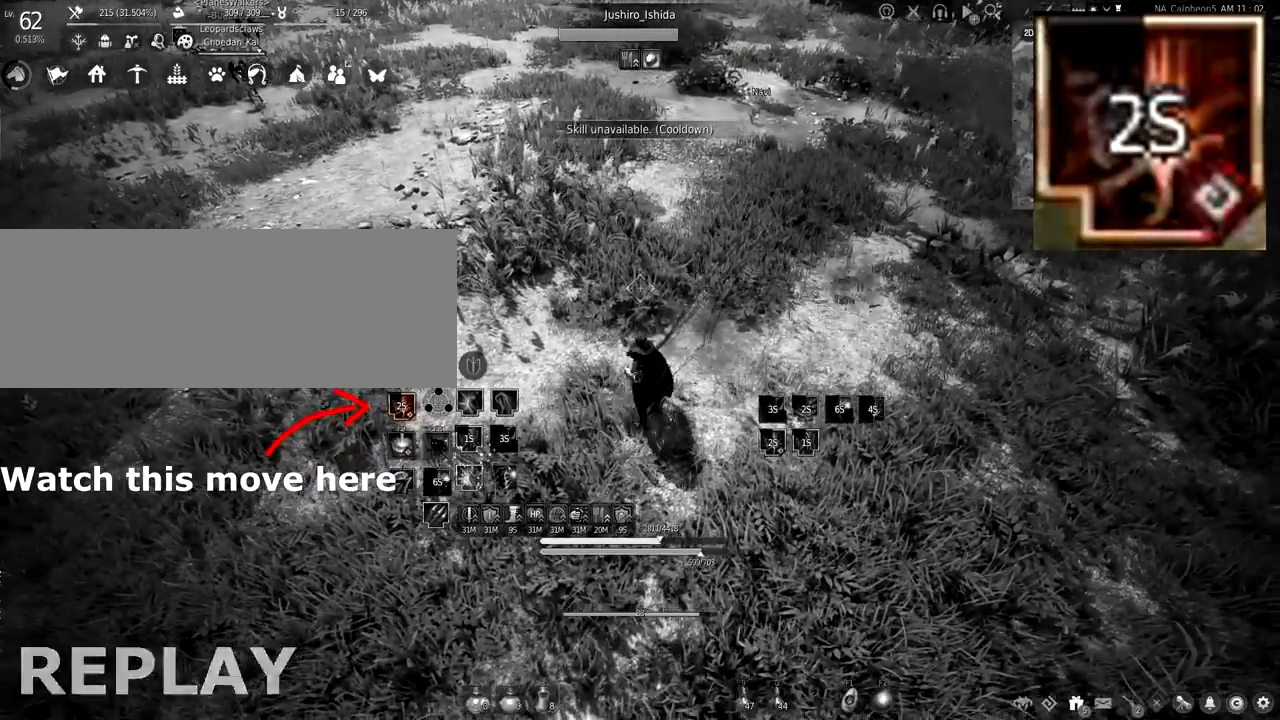
{"keys": [], "mouse": [], "events": []}
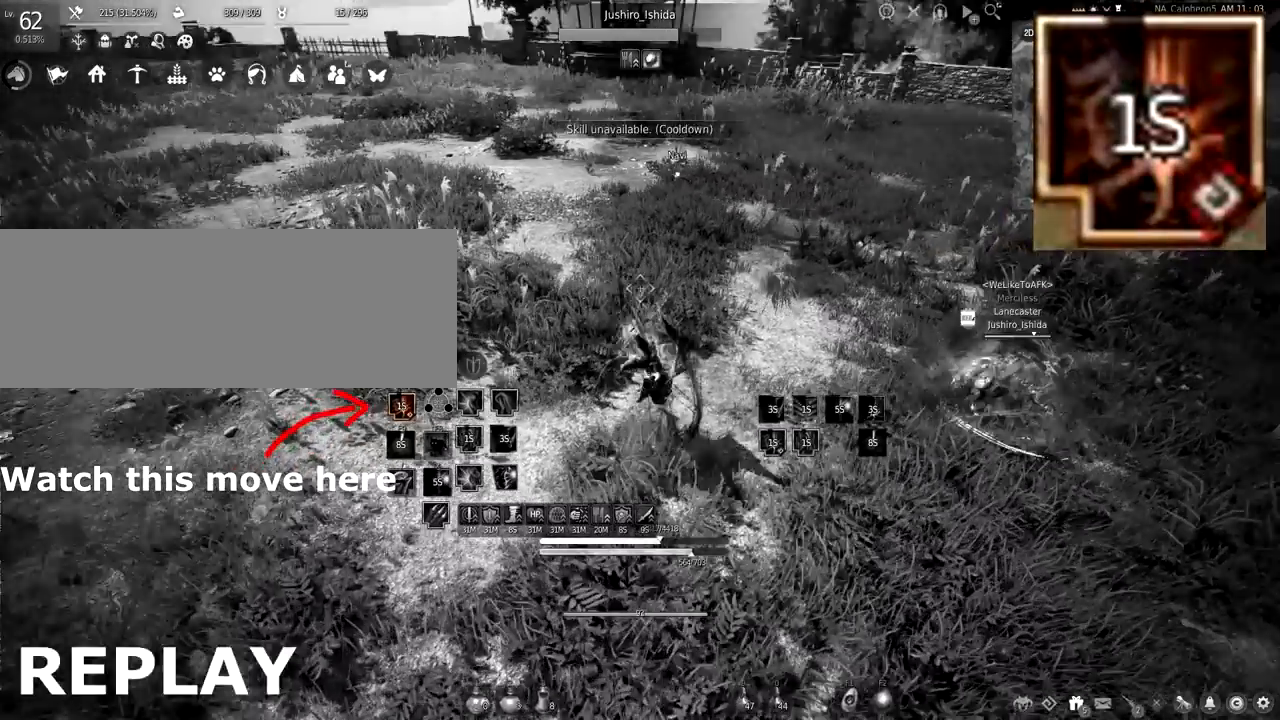
{"keys": [], "mouse": [], "events": []}
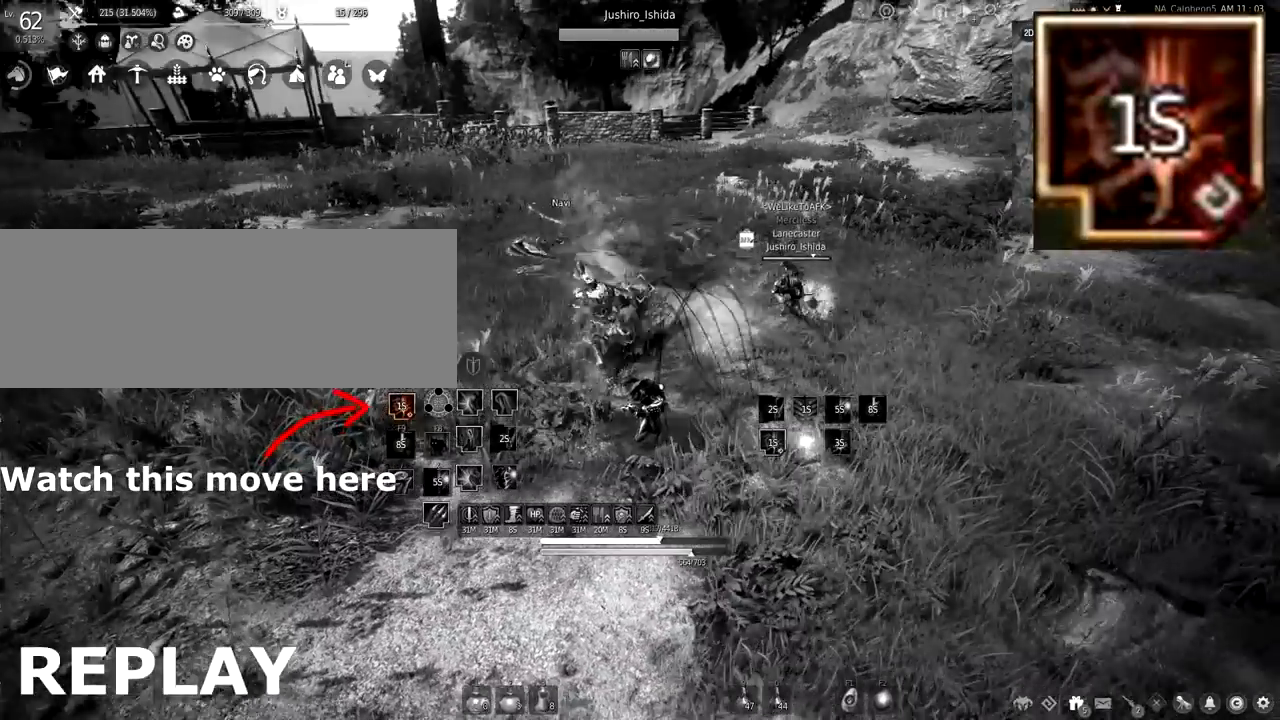
{"keys": [], "mouse": [], "events": [[200, "c", "down"], [484, "c", "up"]]}